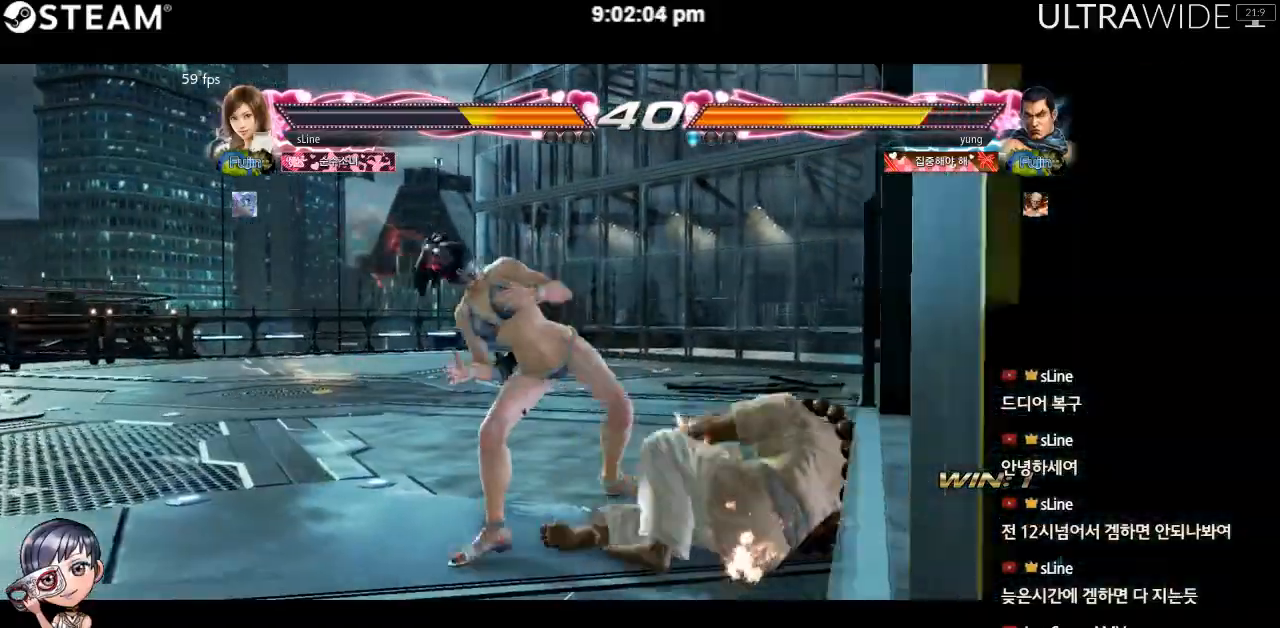
Gameplay with a controller (arcade stick); each line is a JSON object with the inputs held at the frame after it (dt_ms = milliseconds from this image to that frame). "events" lists button and stick changes between this image and that frame as [ms after this image, input, new state], when the widget could be followed in between. Not read: L3 R3 other_buttons.
{"dt_ms": 500, "buttons": [], "left_stick": "left", "events": [[33, "left_stick", "left"], [133, "left_stick", "center"], [200, "left_stick", "left"]]}
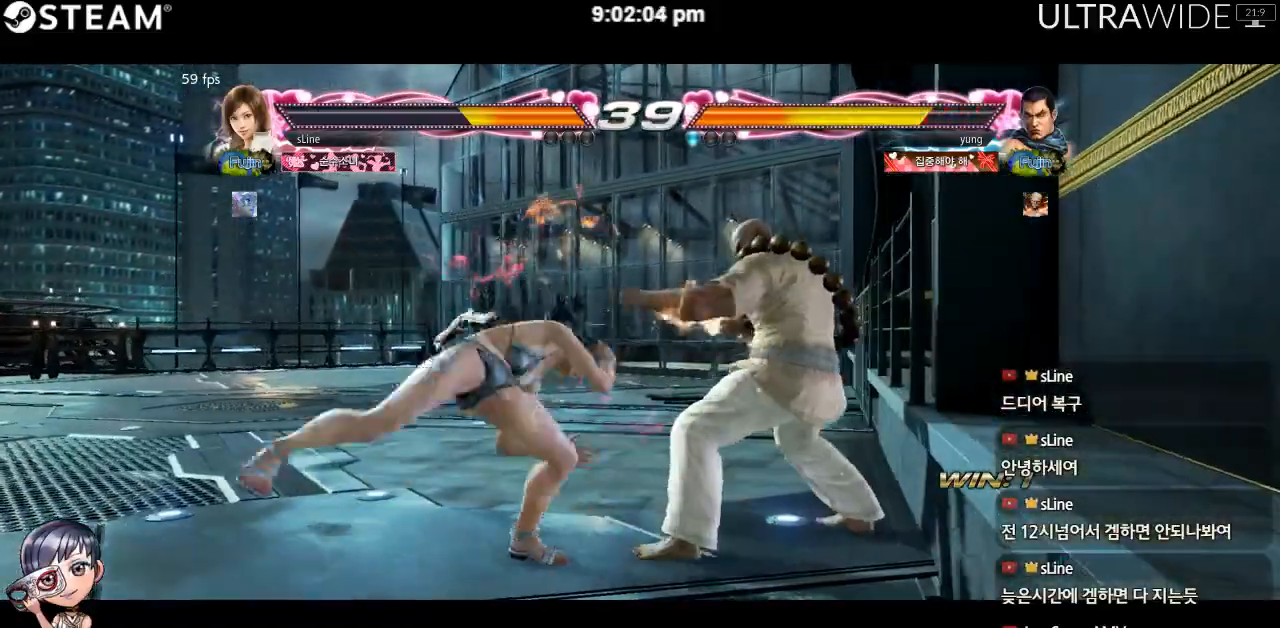
{"dt_ms": 500, "buttons": [], "left_stick": "left", "events": []}
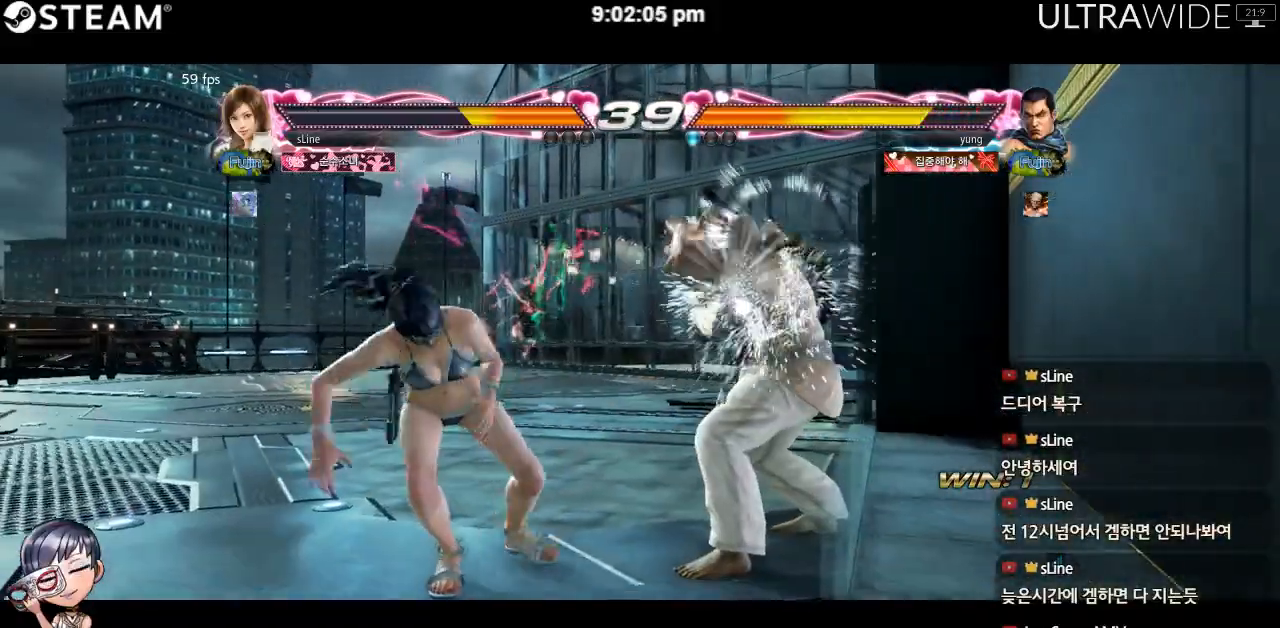
{"dt_ms": 500, "buttons": [], "left_stick": "down-left", "events": [[17, "left_stick", "center"], [167, "left_stick", "left"], [250, "left_stick", "center"], [300, "left_stick", "left"], [500, "left_stick", "down-left"]]}
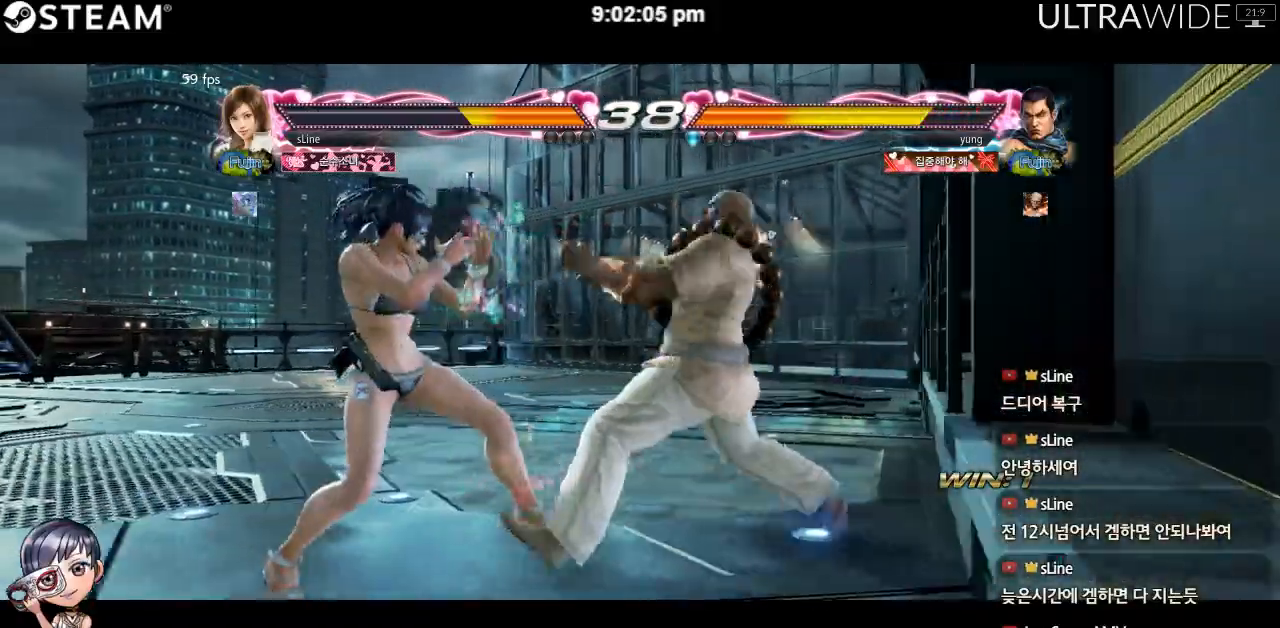
{"dt_ms": 500, "buttons": [], "left_stick": "center", "events": [[133, "left_stick", "left"], [350, "left_stick", "center"]]}
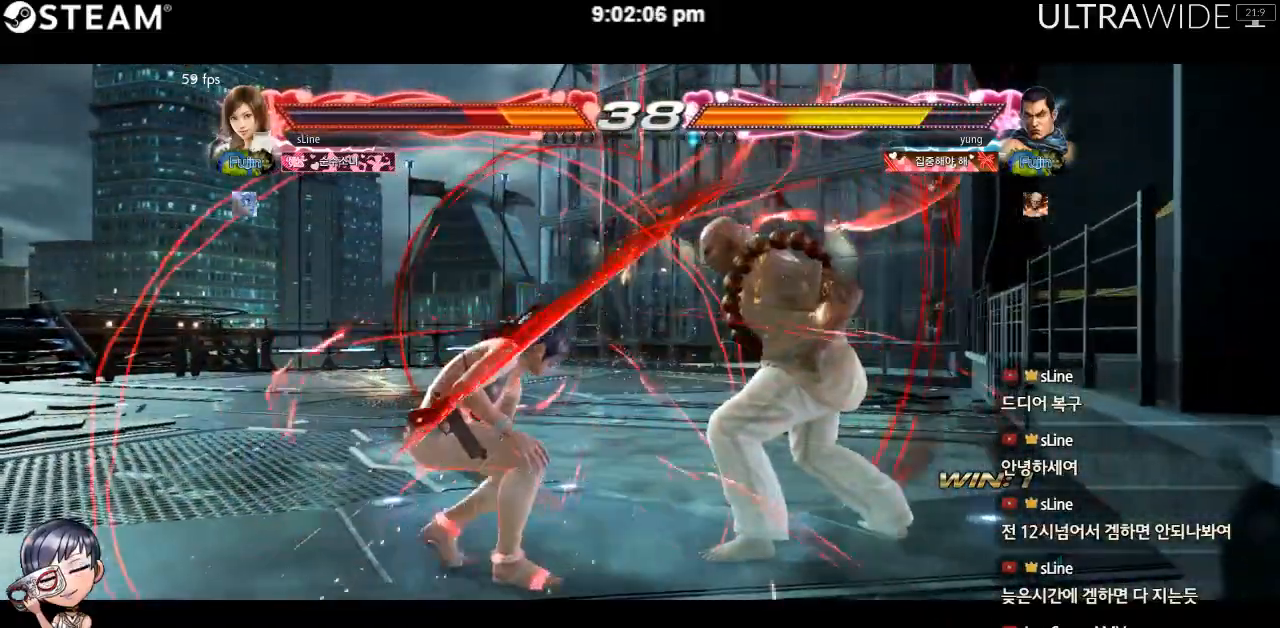
{"dt_ms": 500, "buttons": [], "left_stick": "left", "events": [[83, "left_stick", "left"], [133, "left_stick", "center"], [200, "left_stick", "left"]]}
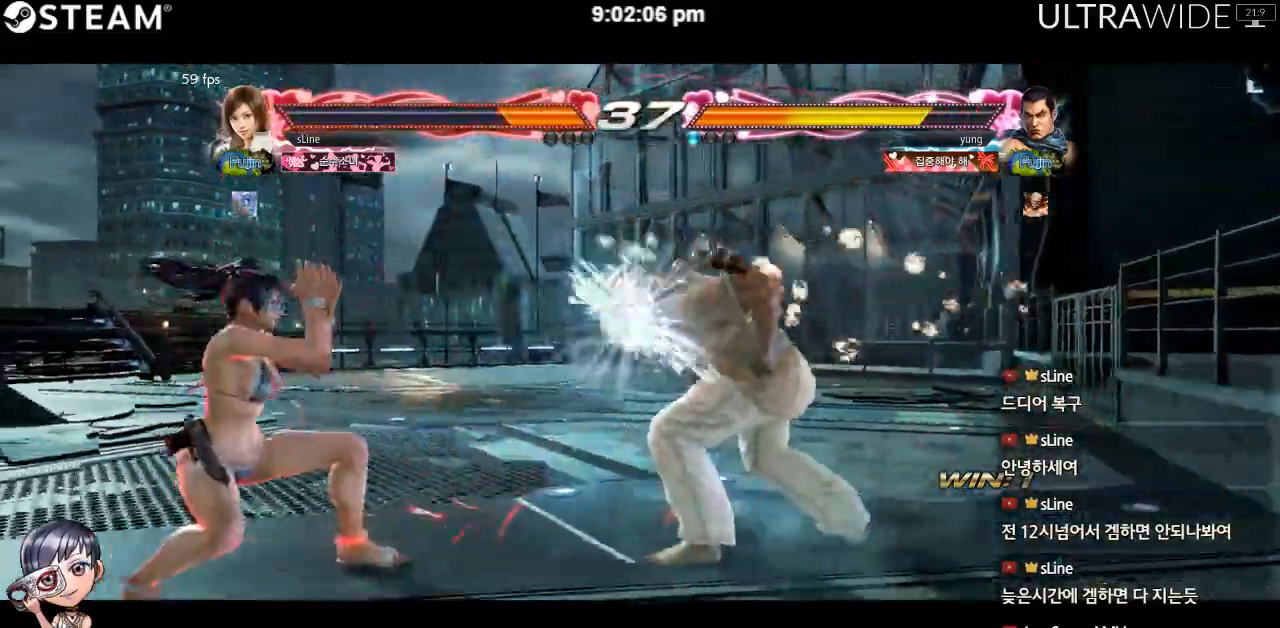
{"dt_ms": 500, "buttons": [], "left_stick": "left", "events": [[83, "left_stick", "center"], [350, "left_stick", "left"], [400, "left_stick", "center"], [450, "left_stick", "left"]]}
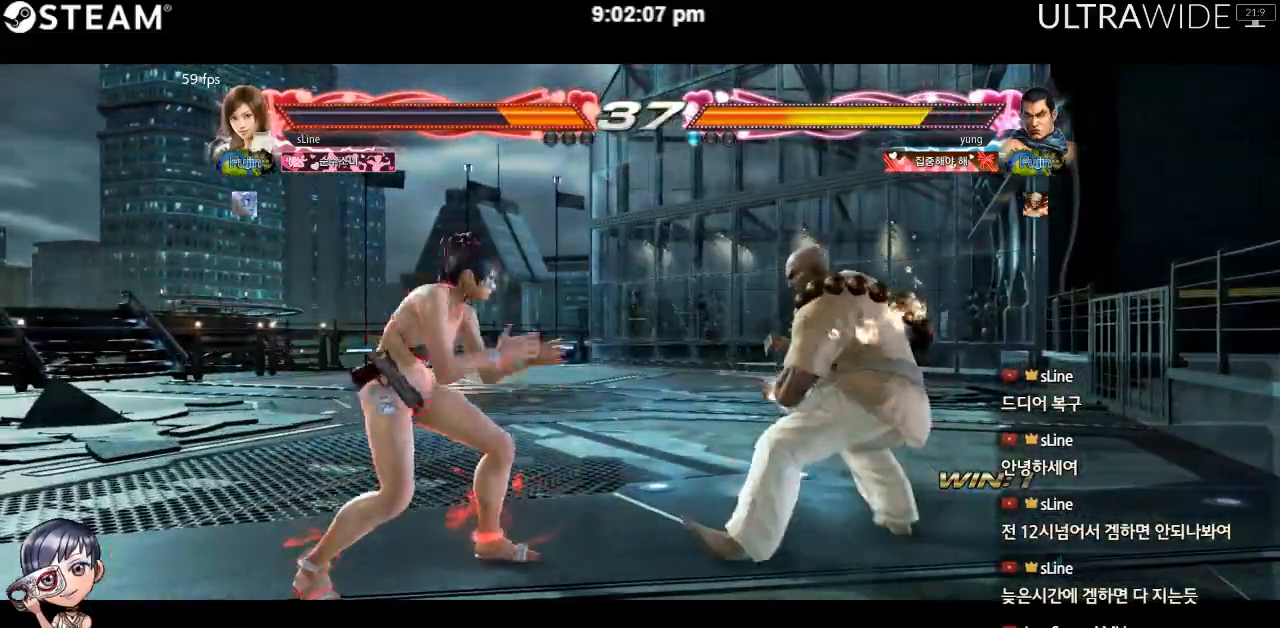
{"dt_ms": 500, "buttons": [], "left_stick": "down-left", "events": [[367, "left_stick", "down-left"]]}
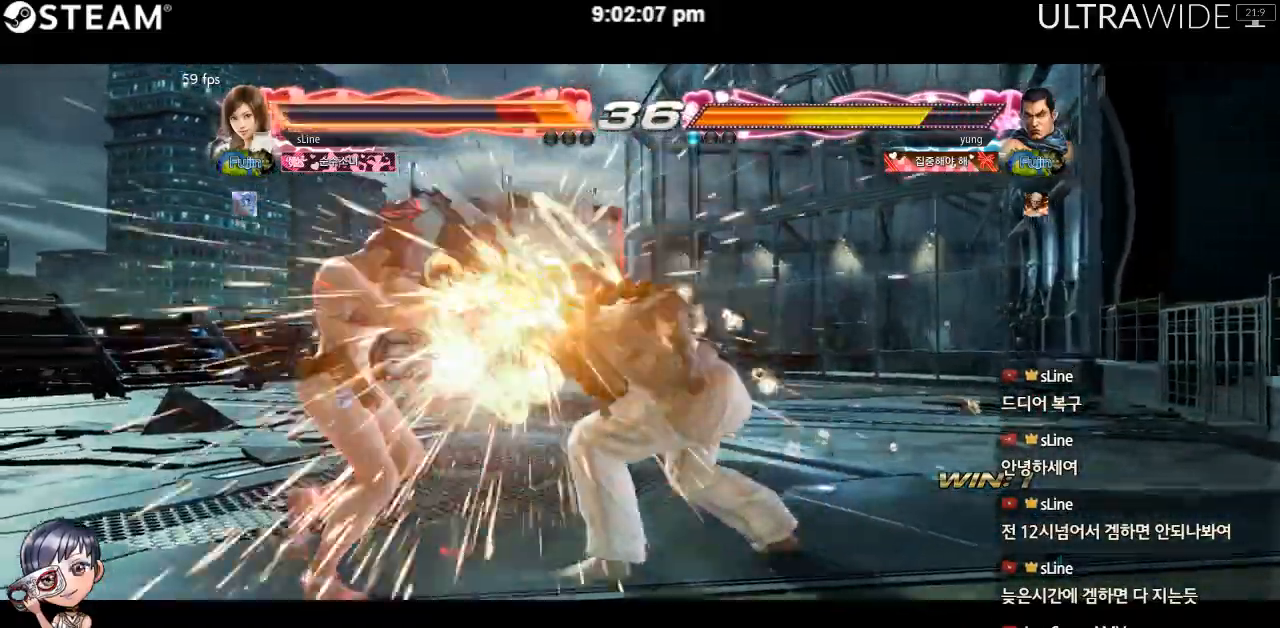
{"dt_ms": 1000, "buttons": [], "left_stick": "center"}
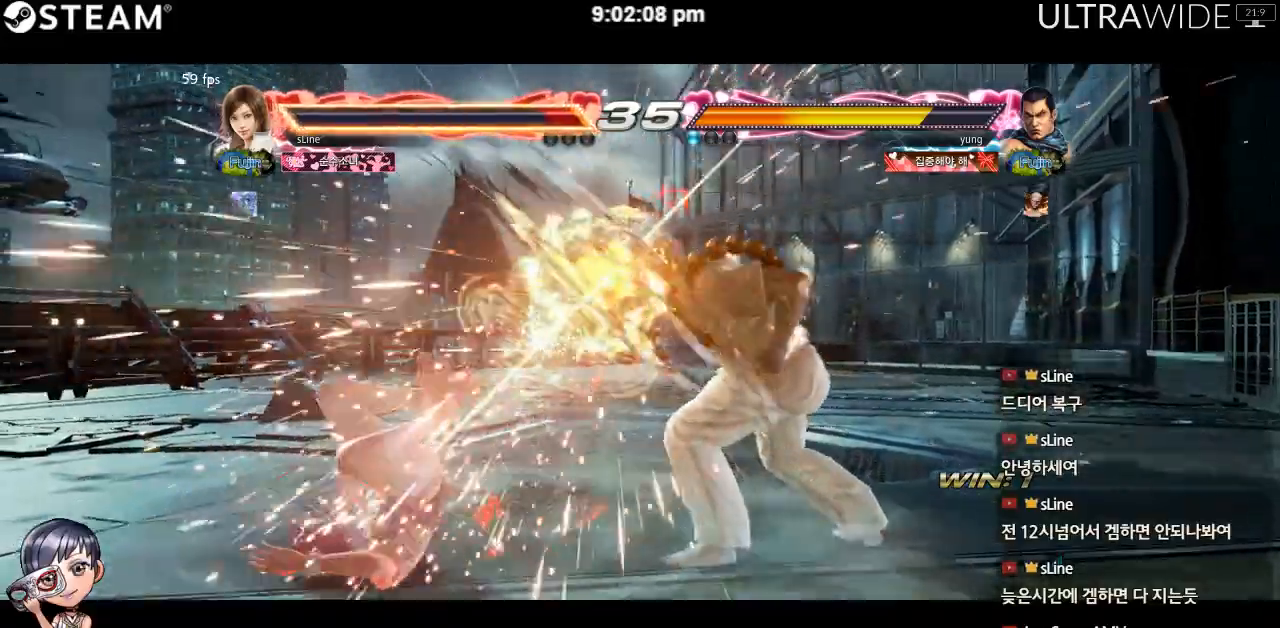
{"dt_ms": 500, "buttons": [], "left_stick": "center", "events": [[167, "left_stick", "left"], [383, "left_stick", "center"]]}
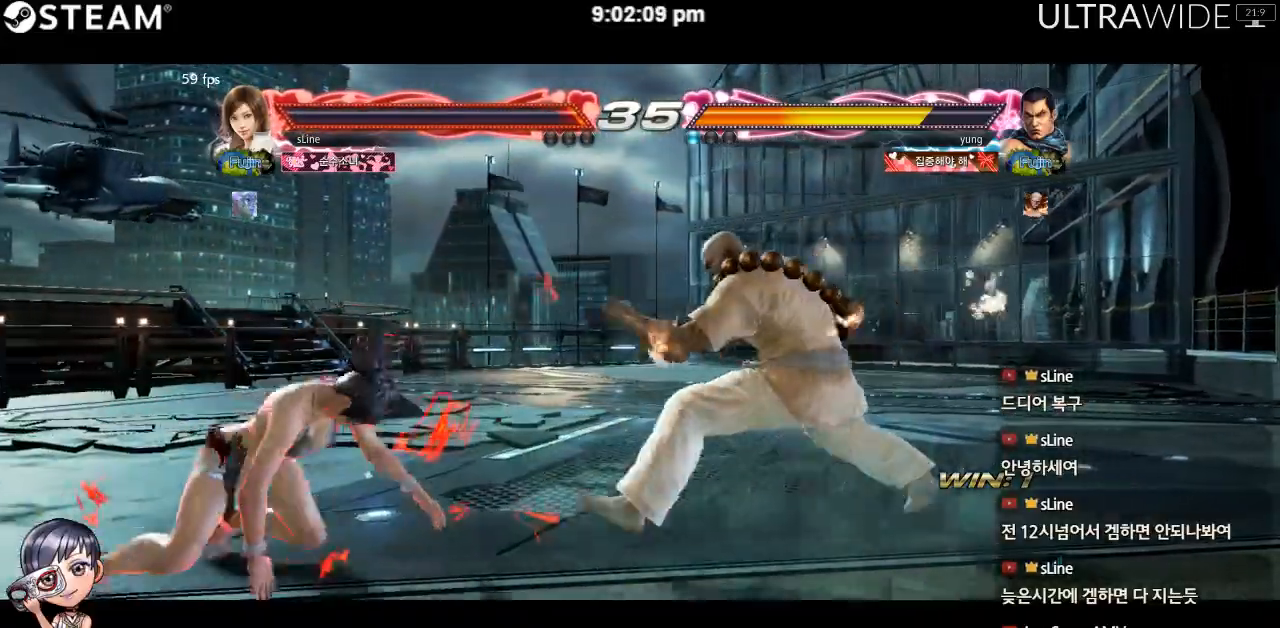
{"dt_ms": 500, "buttons": [], "left_stick": "right", "events": [[17, "left_stick", "left"], [67, "left_stick", "center"], [150, "left_stick", "left"], [350, "left_stick", "right"], [367, "Y", "down"], [417, "Y", "up"]]}
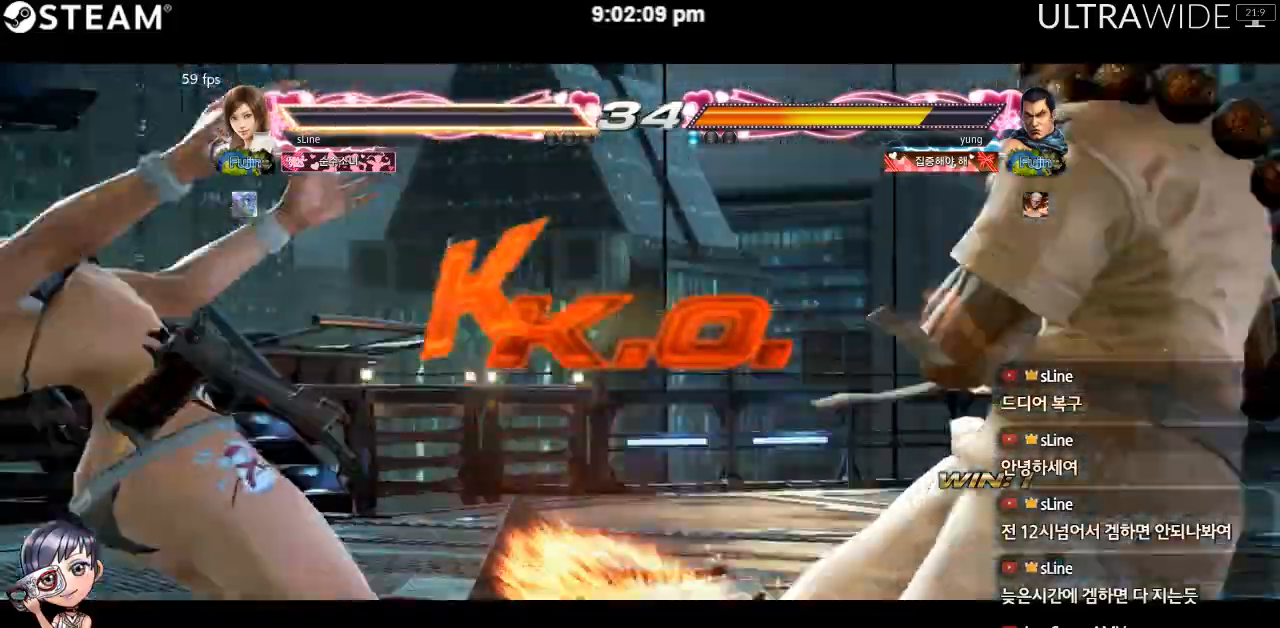
{"dt_ms": 500, "buttons": [], "left_stick": "center", "events": [[133, "left_stick", "left"], [217, "left_stick", "center"], [267, "left_stick", "left"], [417, "left_stick", "center"]]}
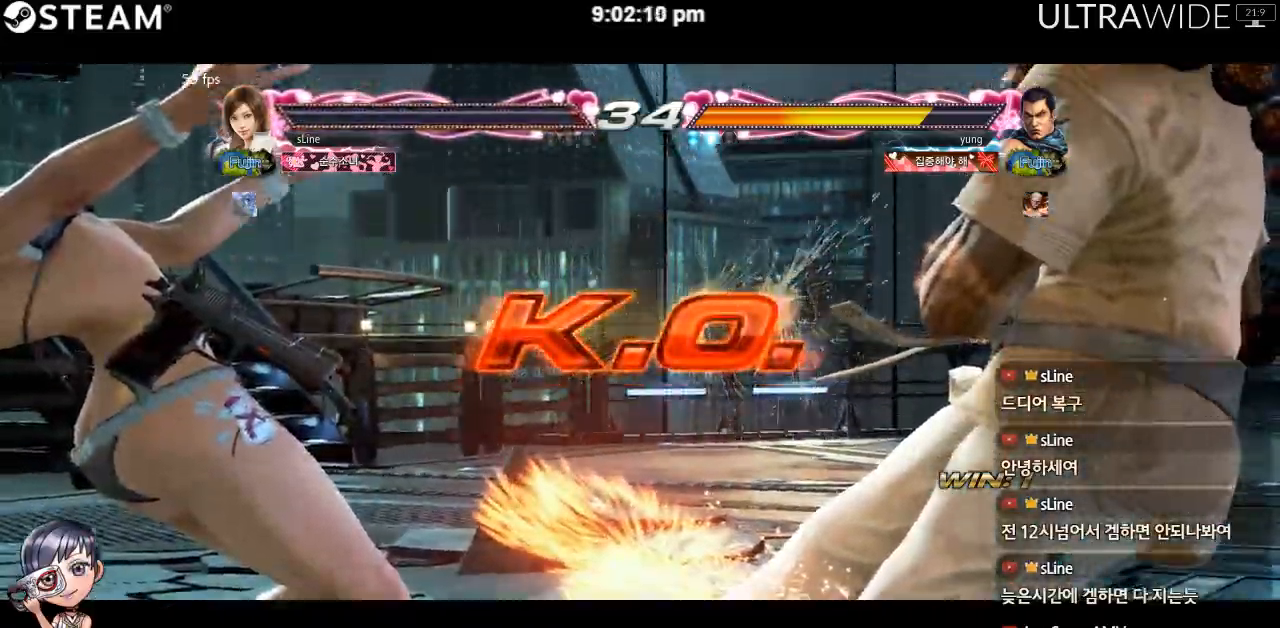
{"dt_ms": 500, "buttons": [], "left_stick": "center", "events": []}
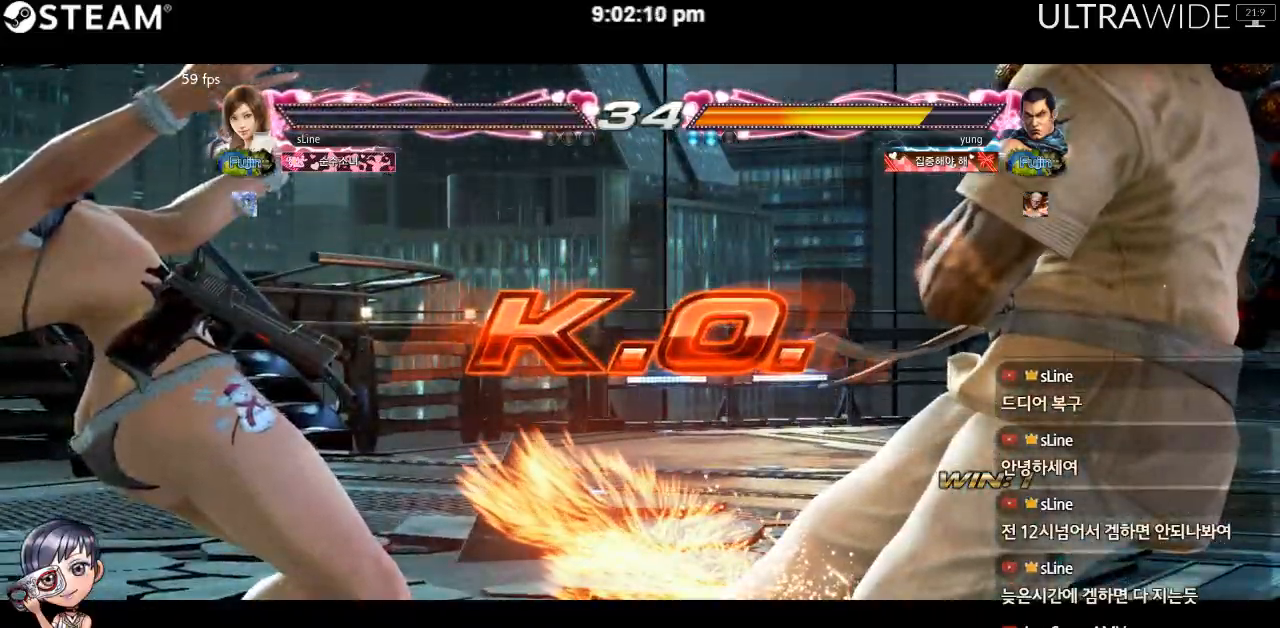
{"dt_ms": 500, "buttons": [], "left_stick": "center", "events": []}
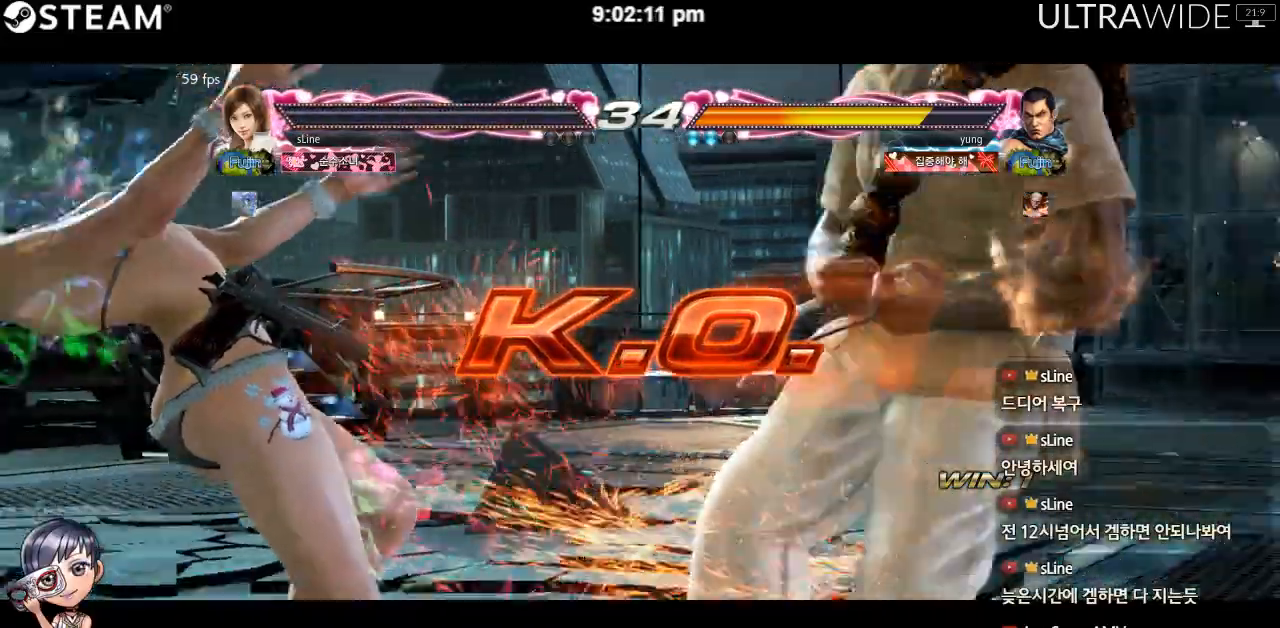
{"dt_ms": 500, "buttons": [], "left_stick": "center", "events": []}
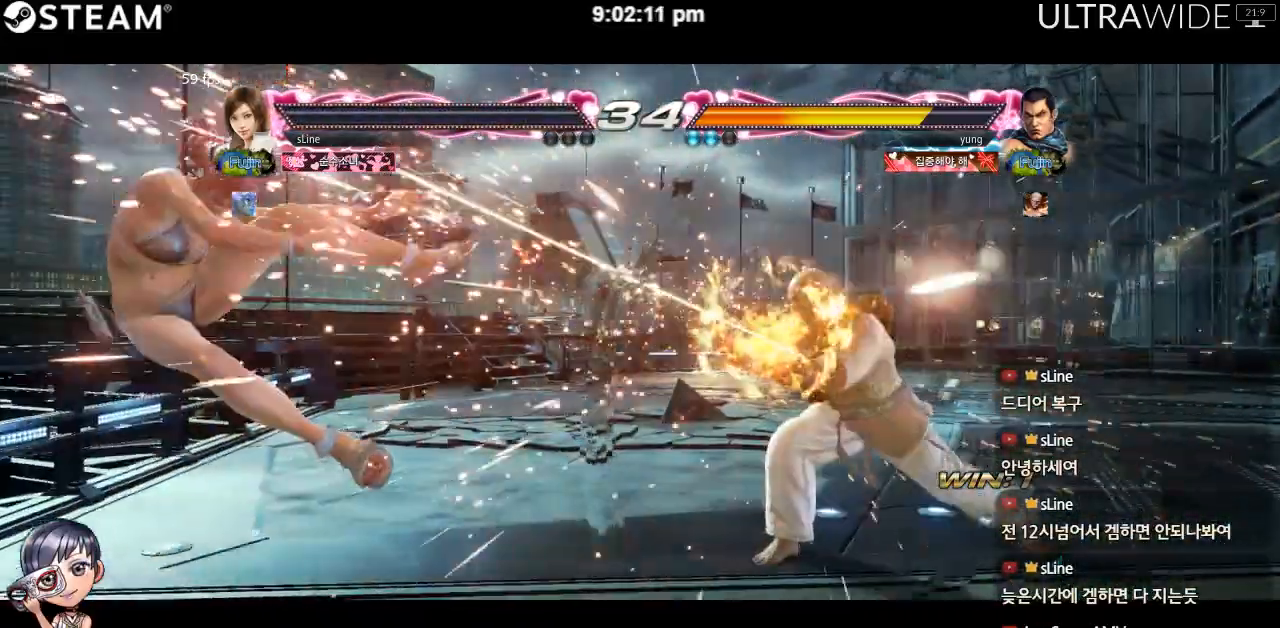
{"dt_ms": 500, "buttons": [], "left_stick": "center", "events": []}
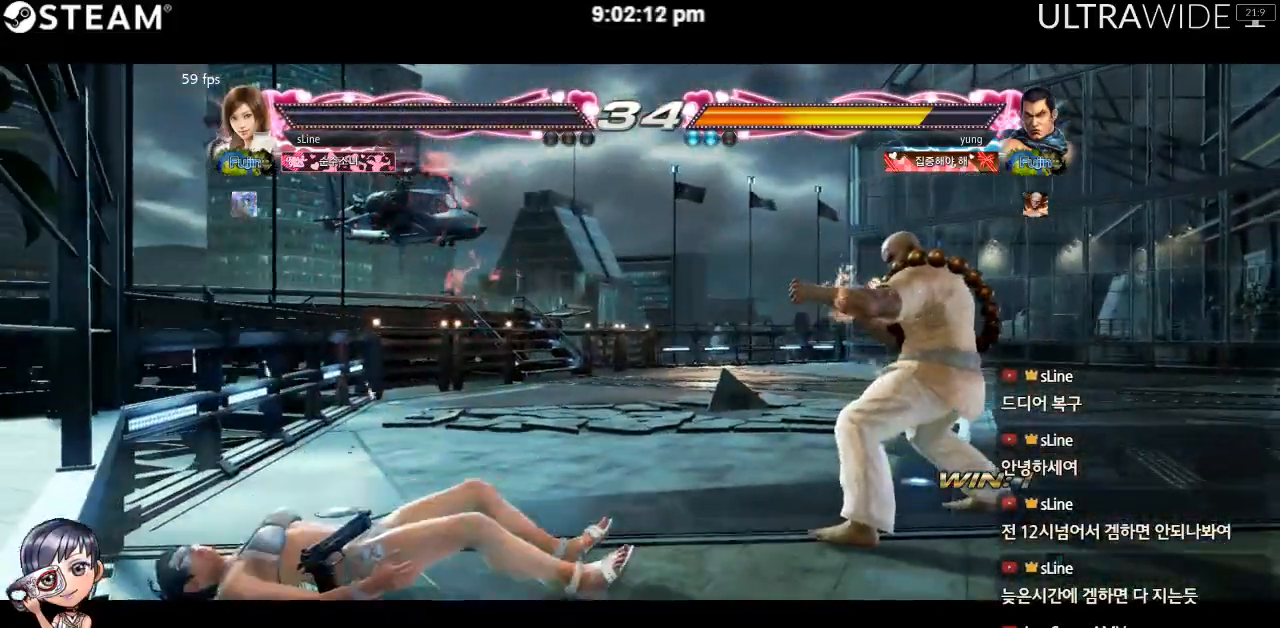
{"dt_ms": 500, "buttons": [], "left_stick": "center", "events": []}
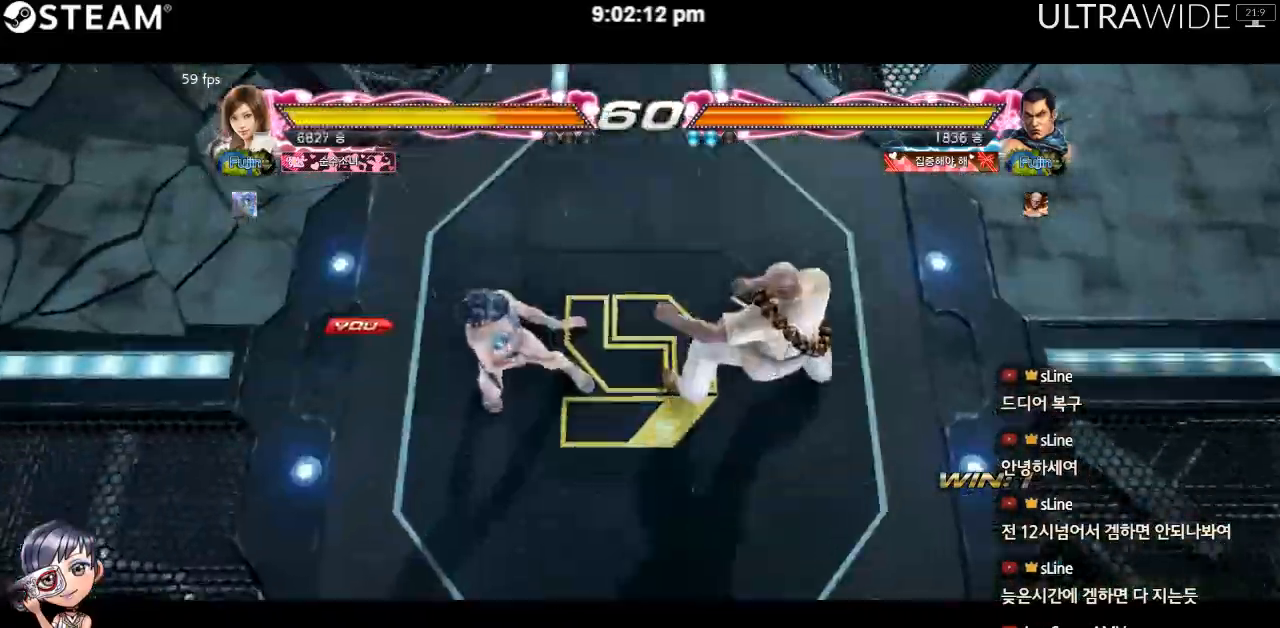
{"dt_ms": 500, "buttons": [], "left_stick": "center", "events": []}
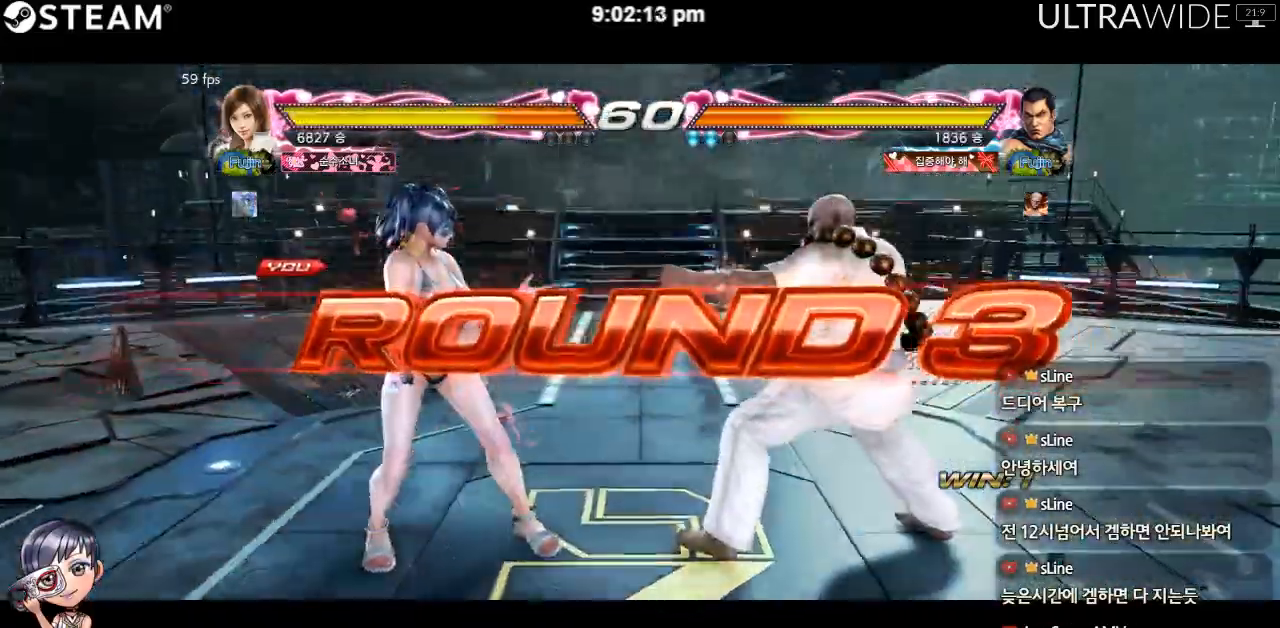
{"dt_ms": 500, "buttons": [], "left_stick": "center", "events": []}
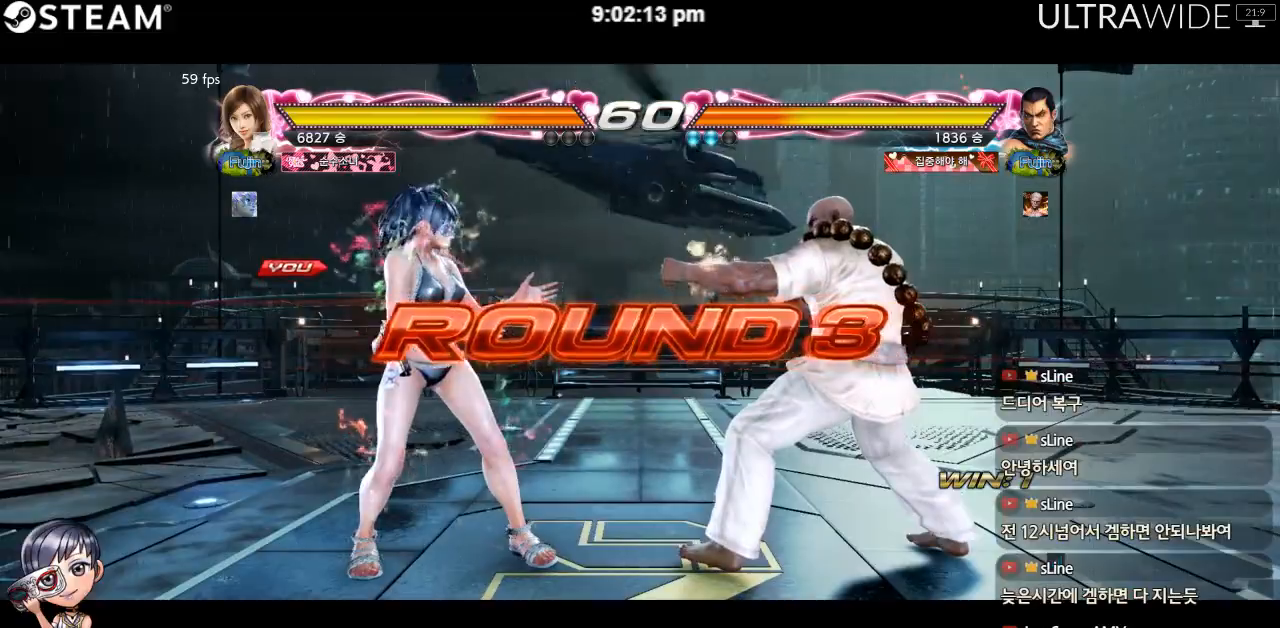
{"dt_ms": 500, "buttons": [], "left_stick": "center", "events": []}
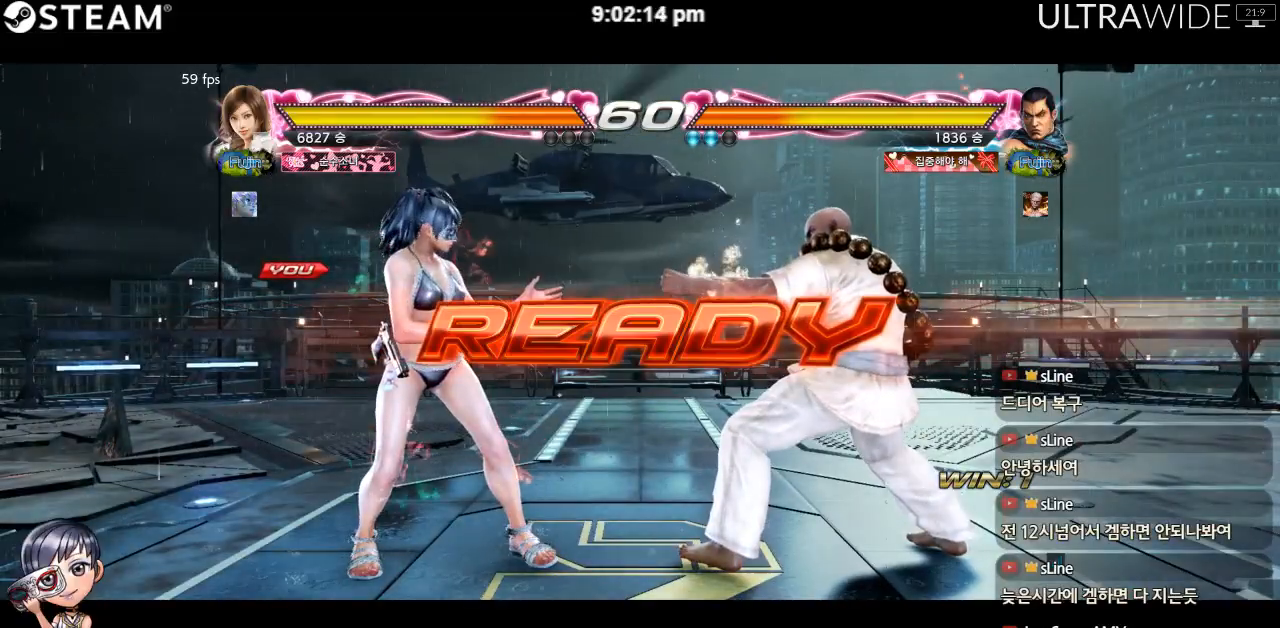
{"dt_ms": 500, "buttons": [], "left_stick": "left", "events": [[183, "left_stick", "left"]]}
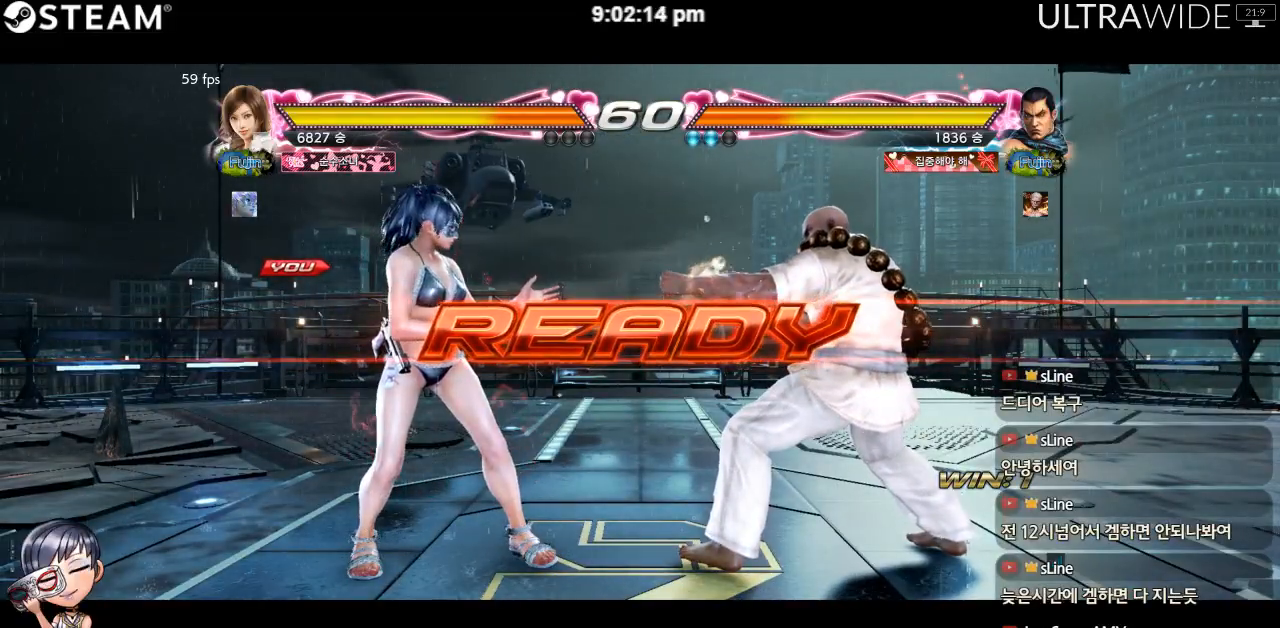
{"dt_ms": 500, "buttons": [], "left_stick": "left", "events": []}
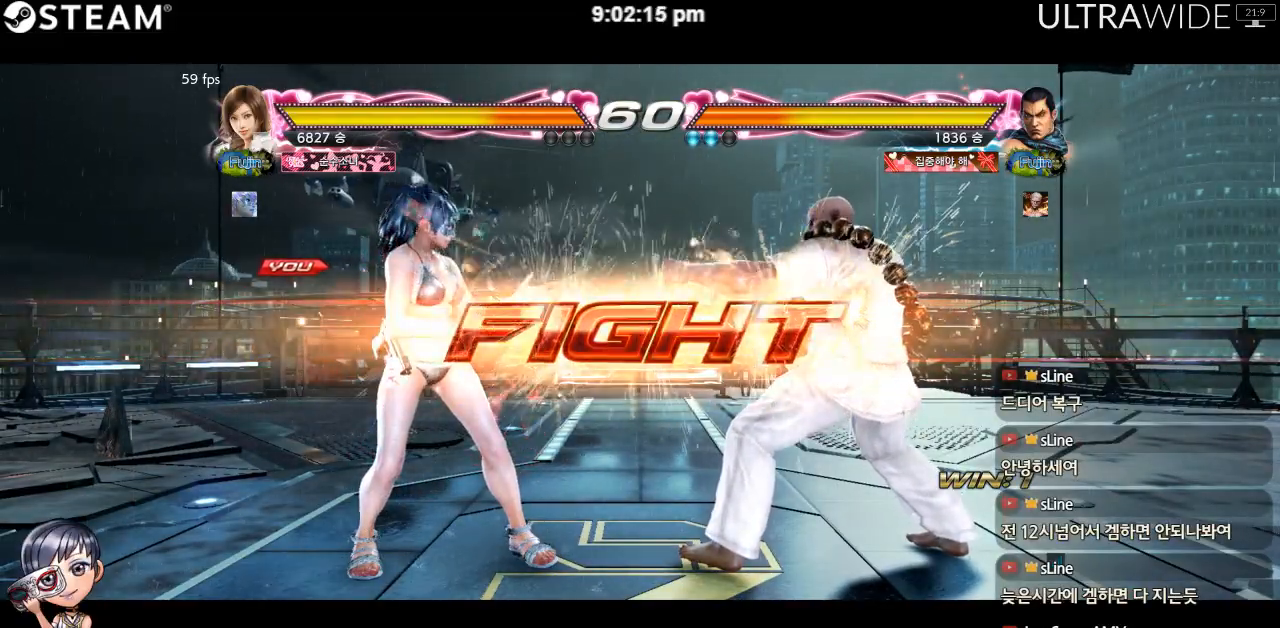
{"dt_ms": 500, "buttons": [], "left_stick": "down-left"}
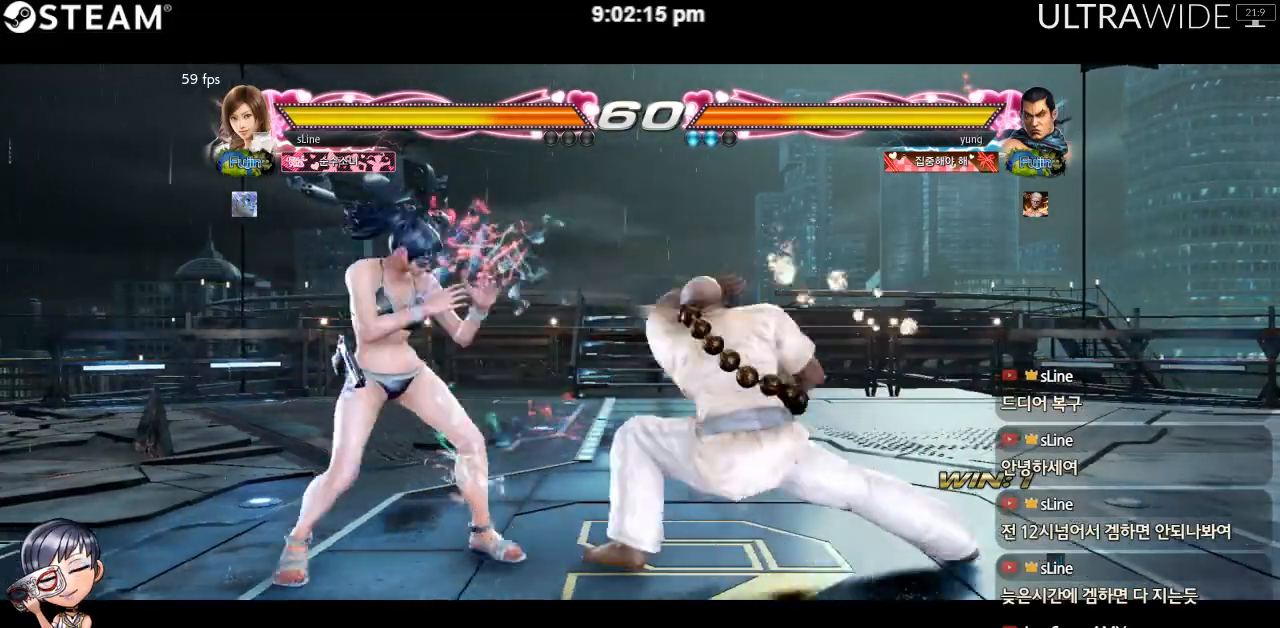
{"dt_ms": 500, "buttons": [], "left_stick": "left", "events": [[200, "left_stick", "left"], [417, "left_stick", "center"], [467, "left_stick", "left"]]}
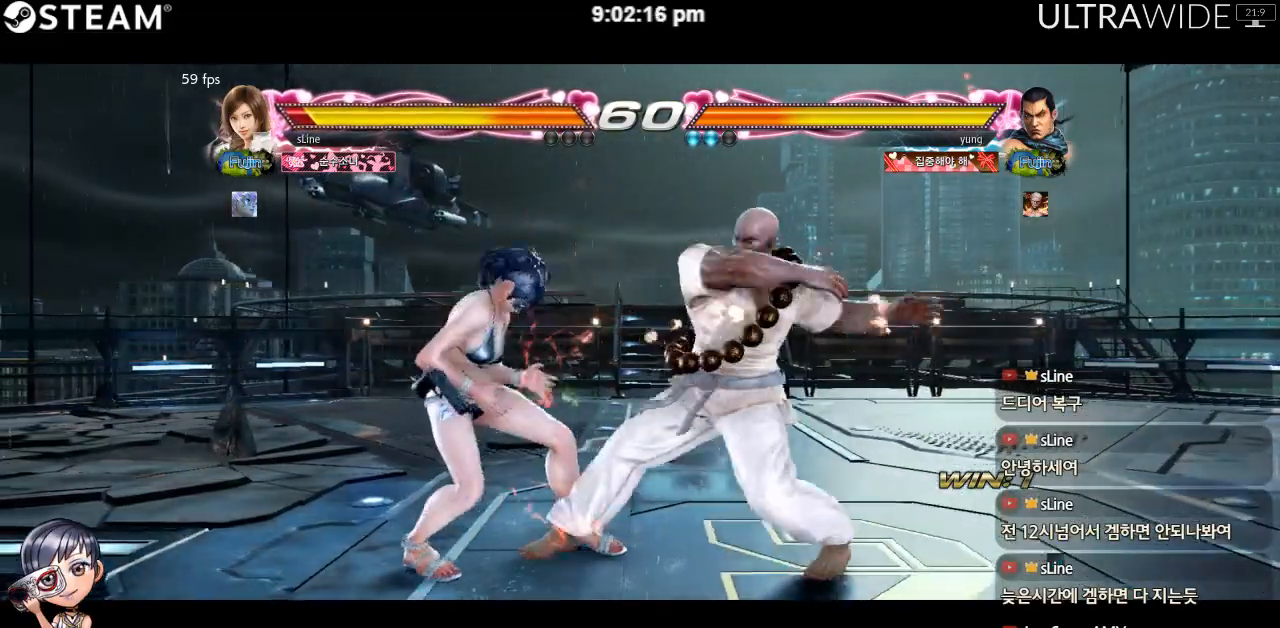
{"dt_ms": 500, "buttons": [], "left_stick": "left", "events": [[50, "left_stick", "center"], [100, "left_stick", "left"], [267, "left_stick", "down-left"], [500, "left_stick", "left"]]}
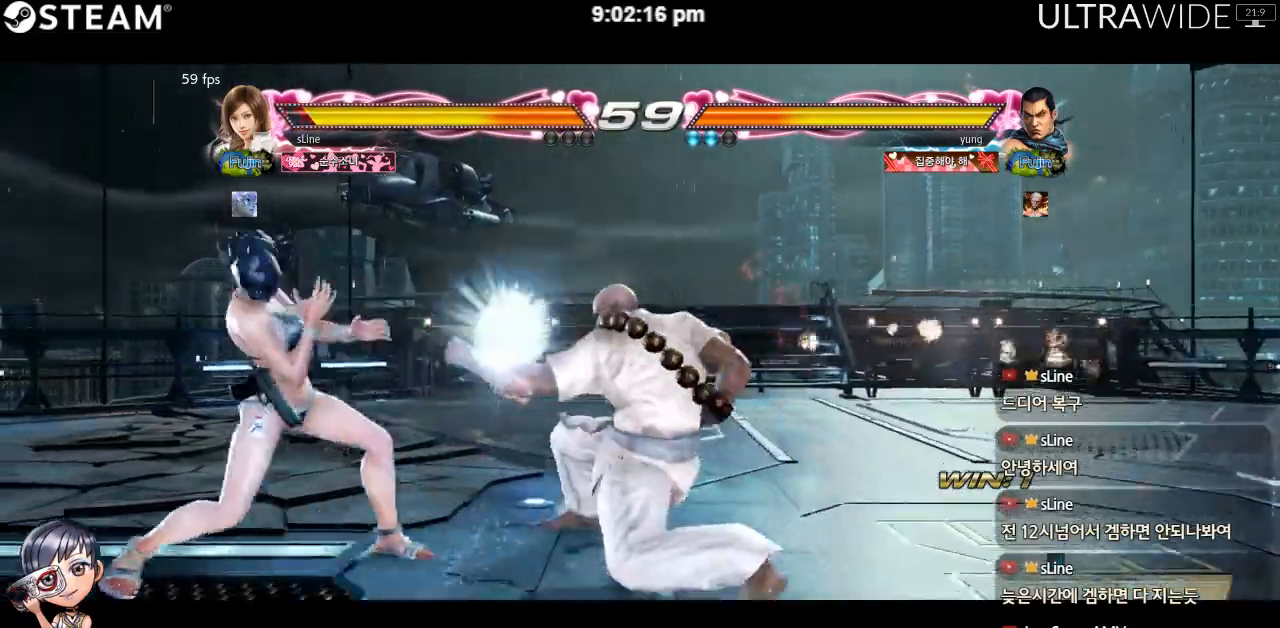
{"dt_ms": 500, "buttons": [], "left_stick": "center", "events": [[267, "left_stick", "center"], [300, "Y", "down"], [367, "Y", "up"]]}
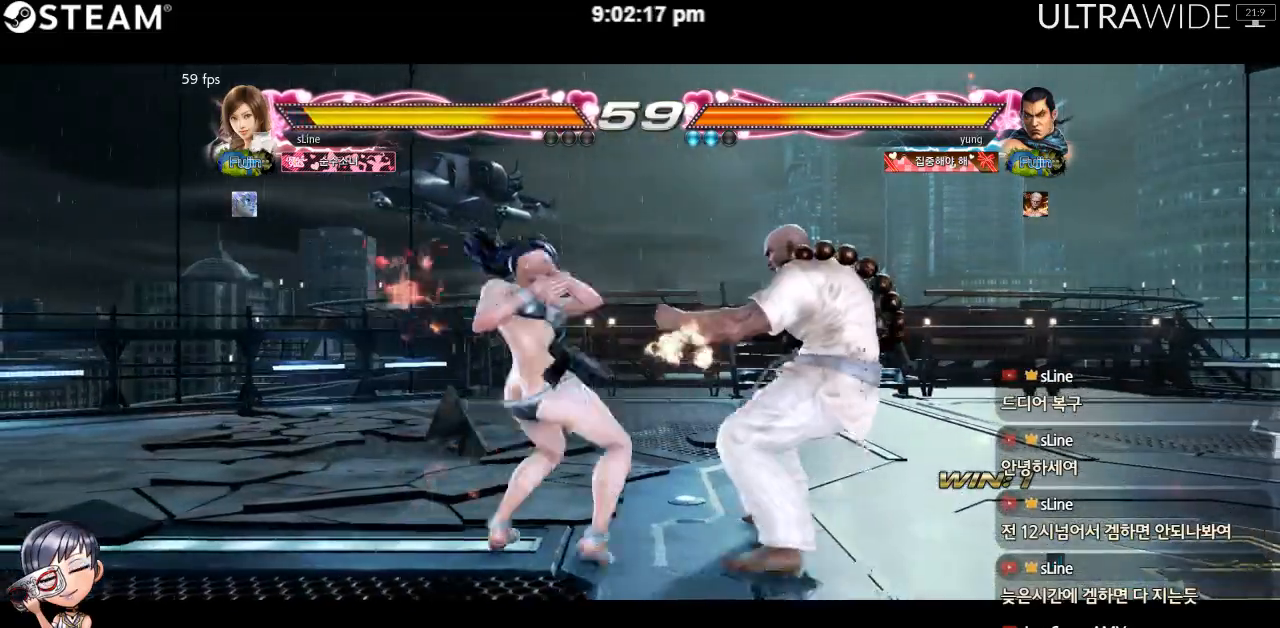
{"dt_ms": 500, "buttons": [], "left_stick": "center", "events": []}
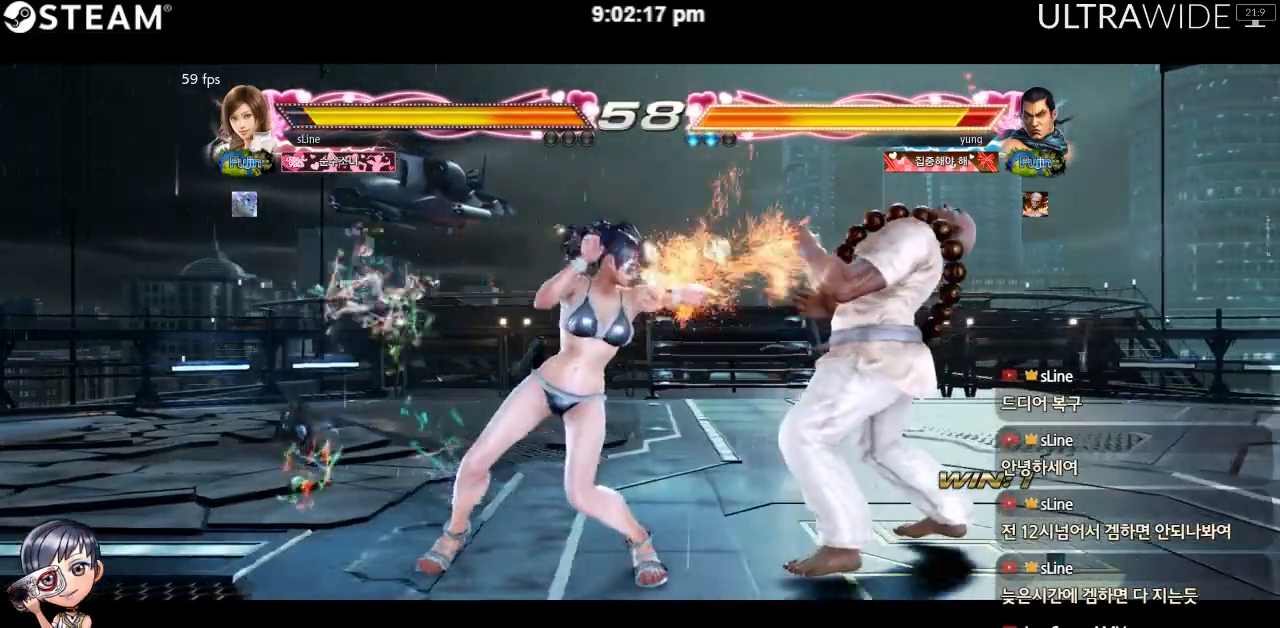
{"dt_ms": 500, "buttons": [], "left_stick": "down-left", "events": [[83, "left_stick", "right"], [150, "left_stick", "center"], [217, "left_stick", "right"], [350, "left_stick", "down-left"]]}
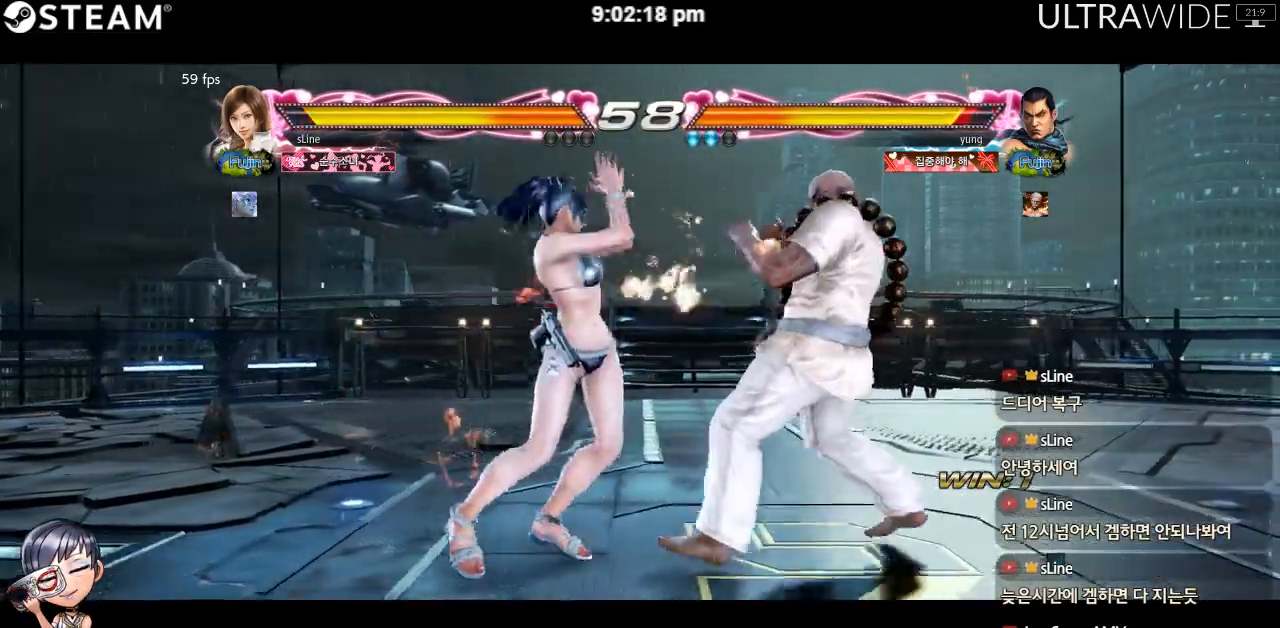
{"dt_ms": 500, "buttons": [], "left_stick": "center", "events": [[433, "left_stick", "center"]]}